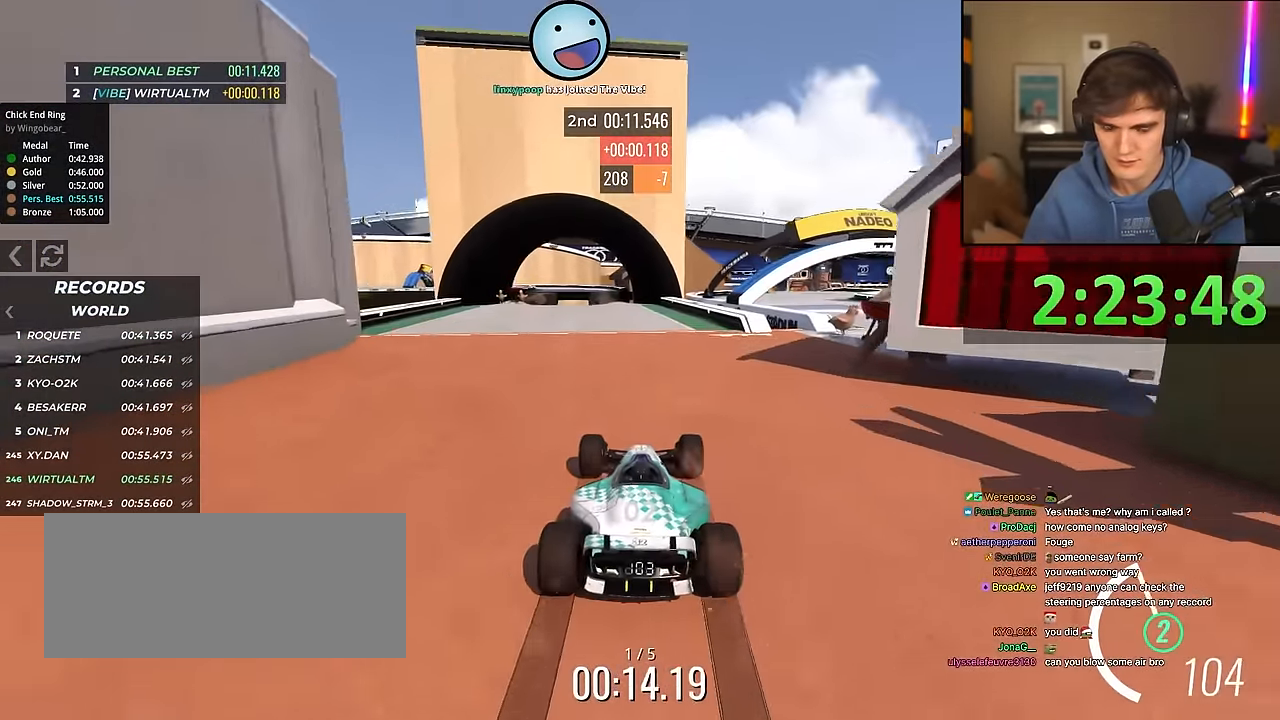
Gameplay with keyboard; each line is a JSON object with the keys held at the frame after it. "events" lists presses ("down") and releases ("up") of "brake", "down", "left", "right" and "up" between this image and that frame as [ms after this image, input, new state], when the widget could be followed in between. No other keys are recorded. Mouse input is not recorded. Key names are as the overlay labels them; some are game actions (e.g. jump) rather than physical keys.
{"keys": ["up"], "events": []}
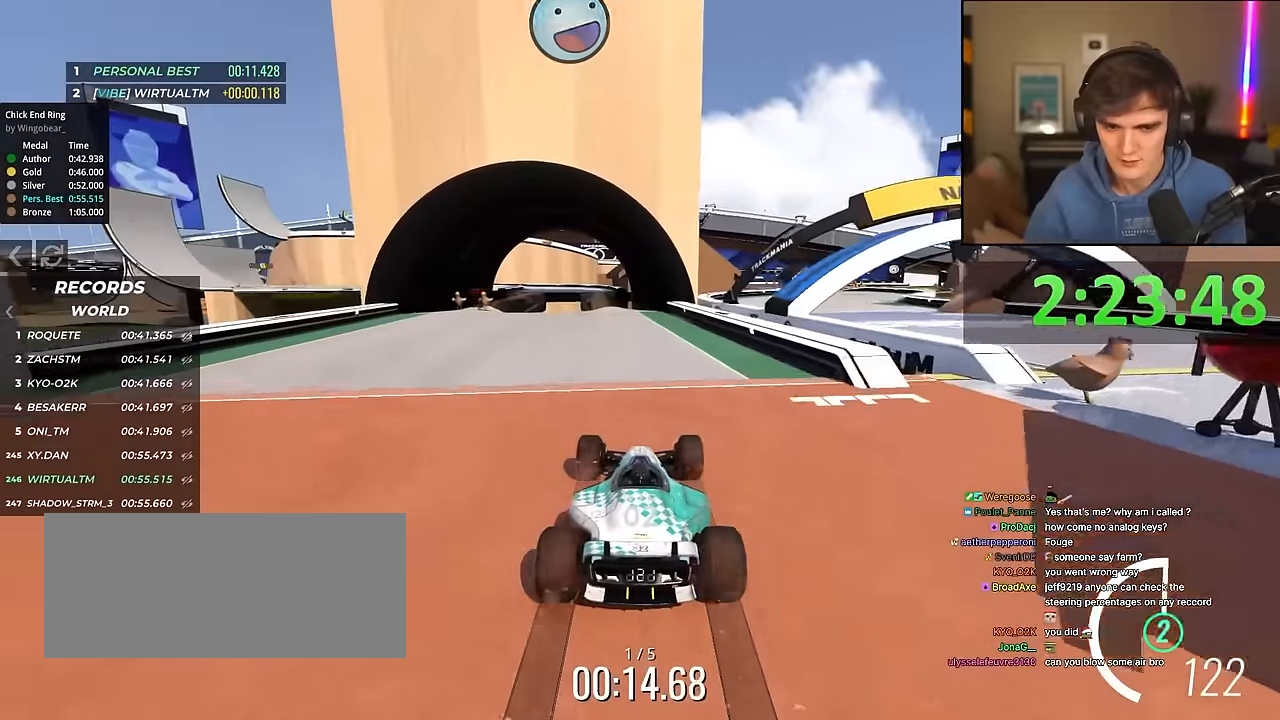
{"keys": ["up"], "events": [[16, "left", "down"], [66, "left", "up"]]}
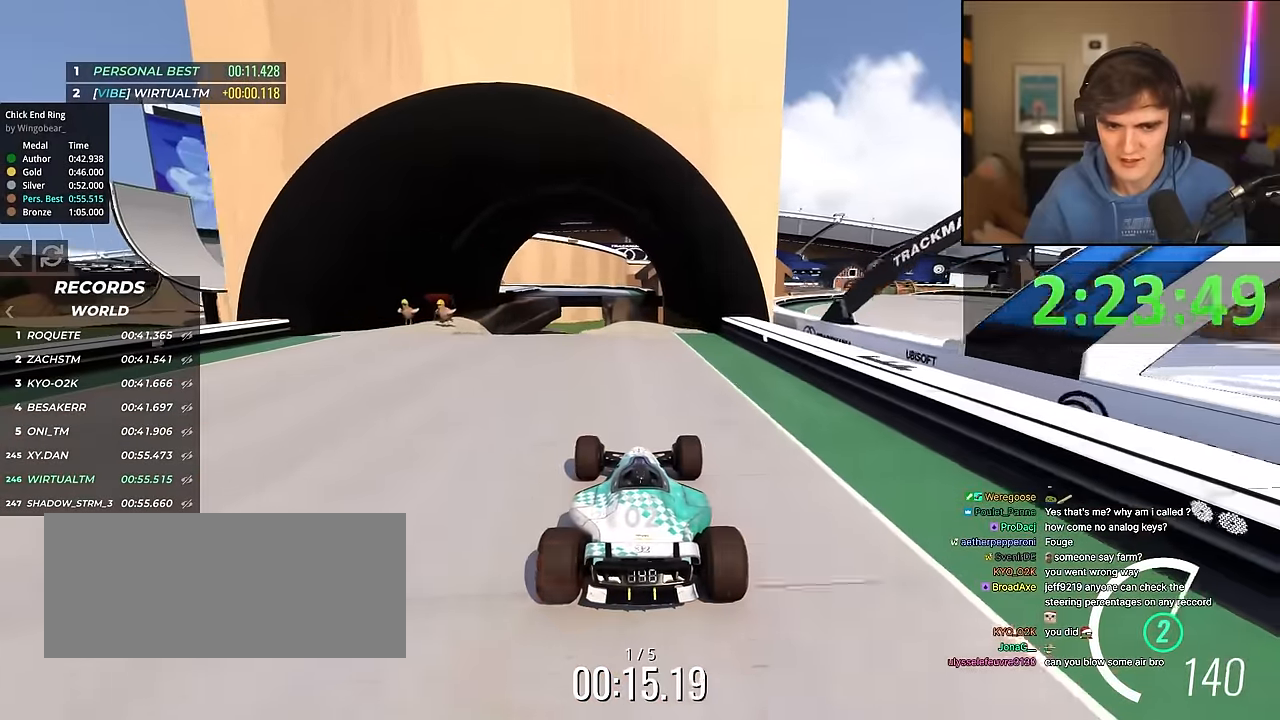
{"keys": ["right", "up"], "events": [[183, "left", "down"], [266, "left", "up"], [500, "right", "down"]]}
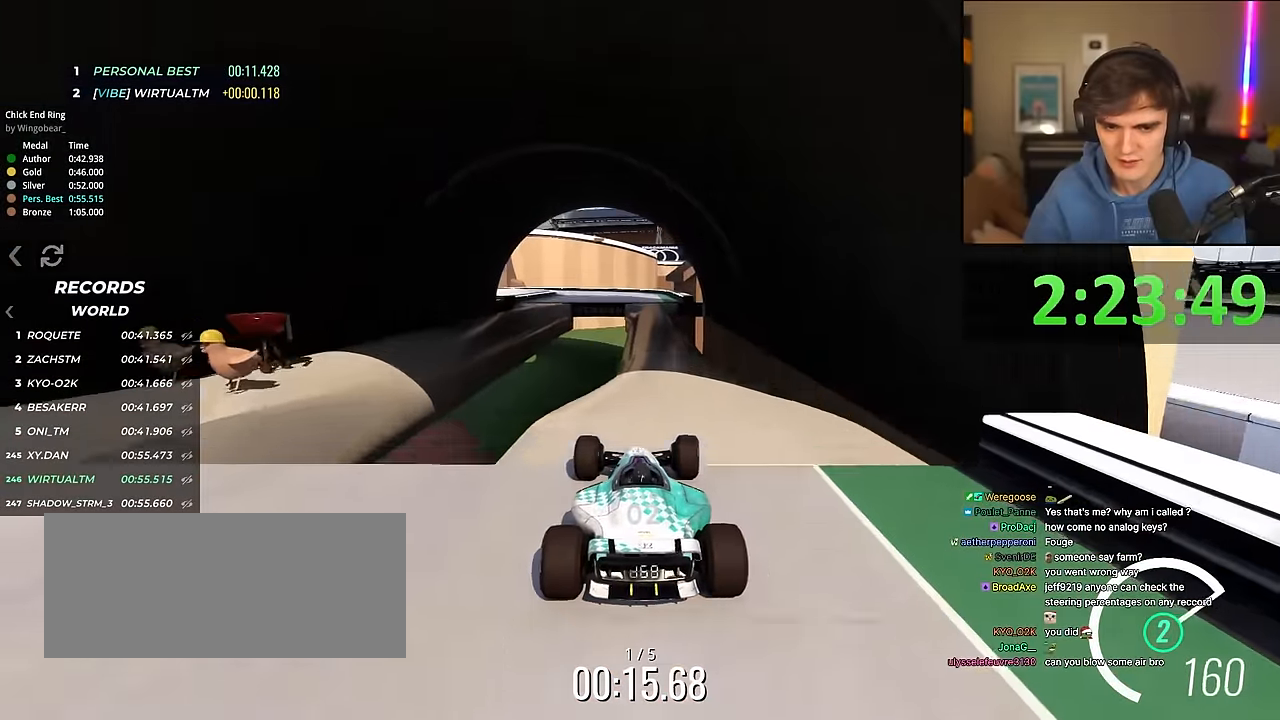
{"keys": ["up"], "events": [[100, "right", "up"], [150, "left", "down"], [233, "left", "up"]]}
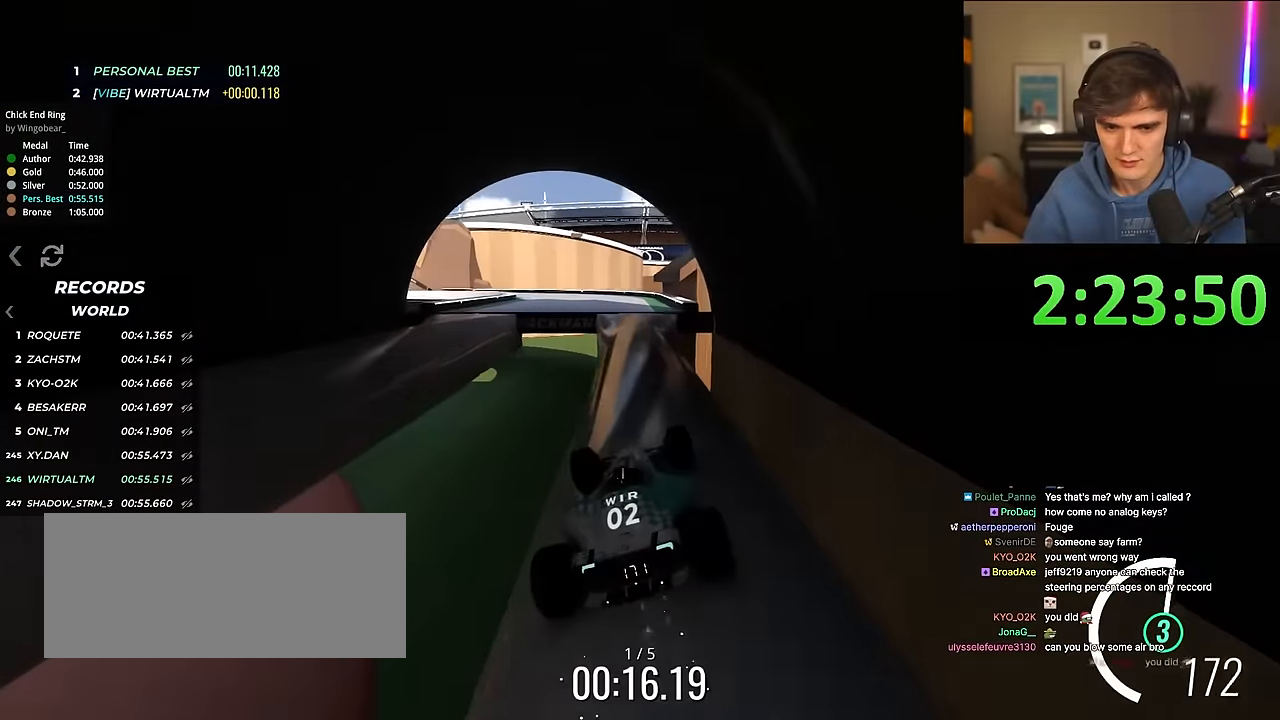
{"keys": ["left", "up"], "events": [[350, "right", "down"], [400, "right", "up"], [483, "left", "down"]]}
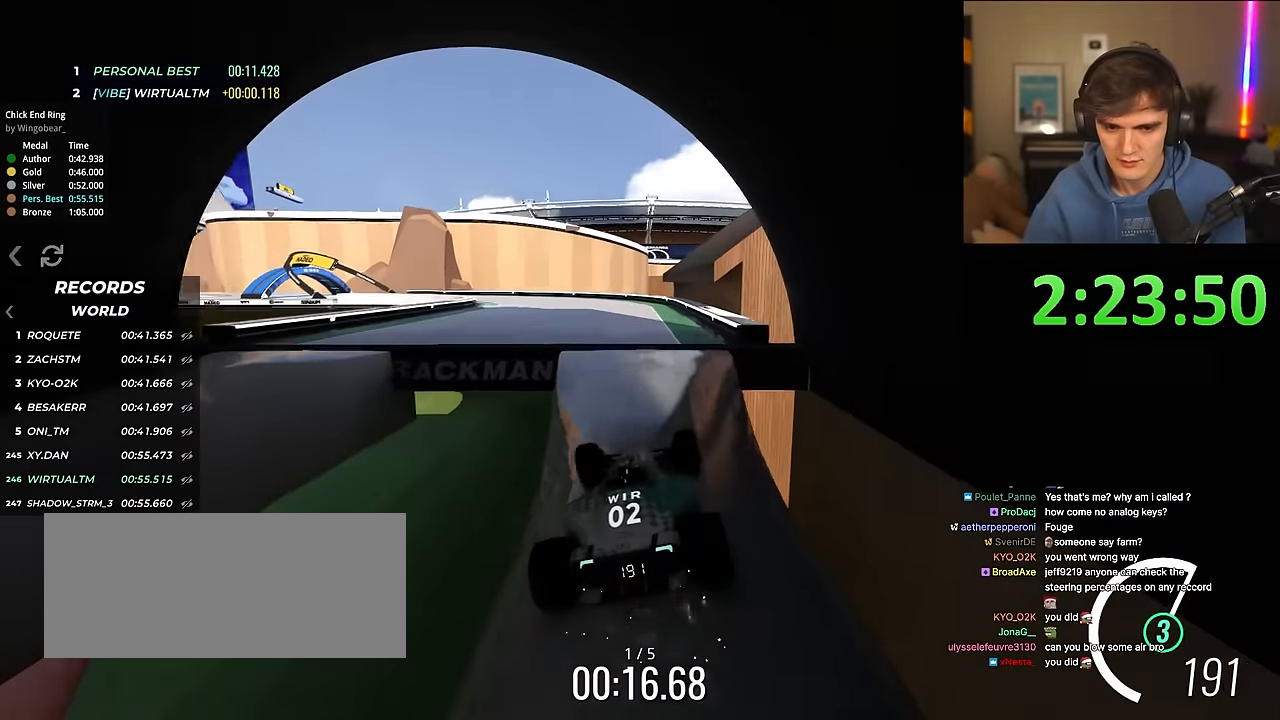
{"keys": ["left", "up"], "events": [[83, "left", "up"], [266, "left", "down"], [316, "left", "up"], [450, "left", "down"]]}
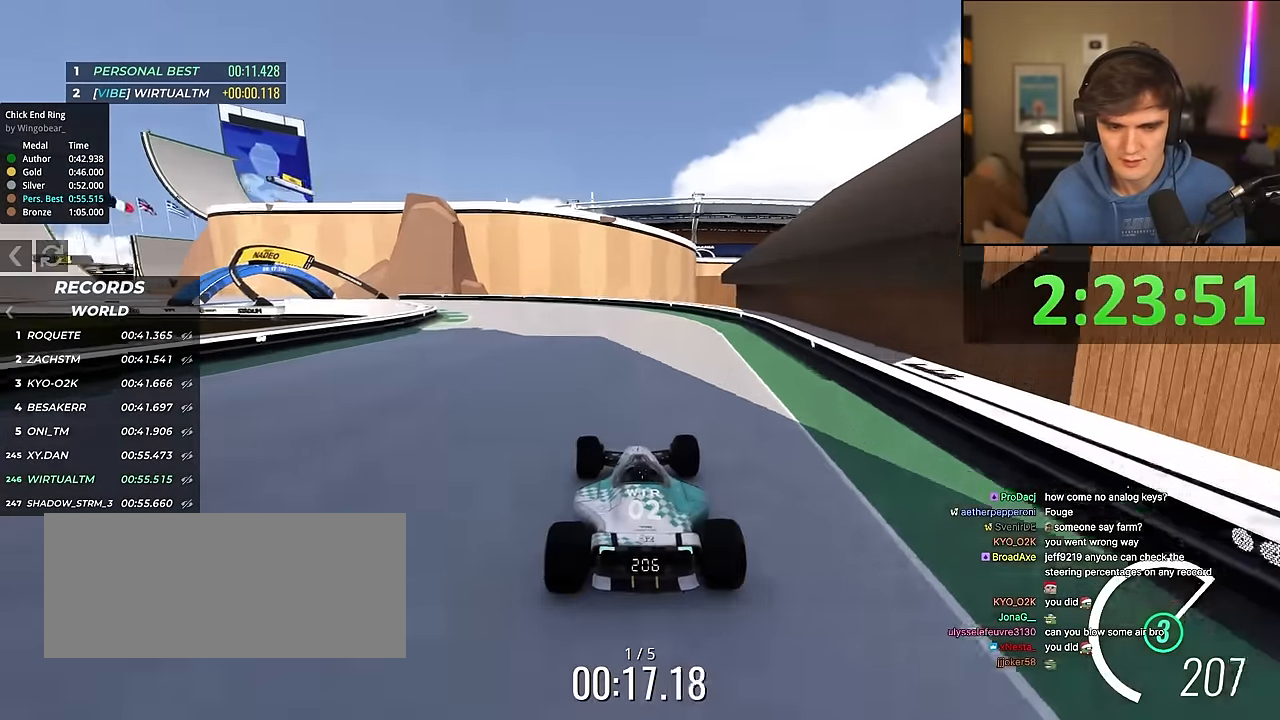
{"keys": ["up"], "events": [[433, "left", "up"]]}
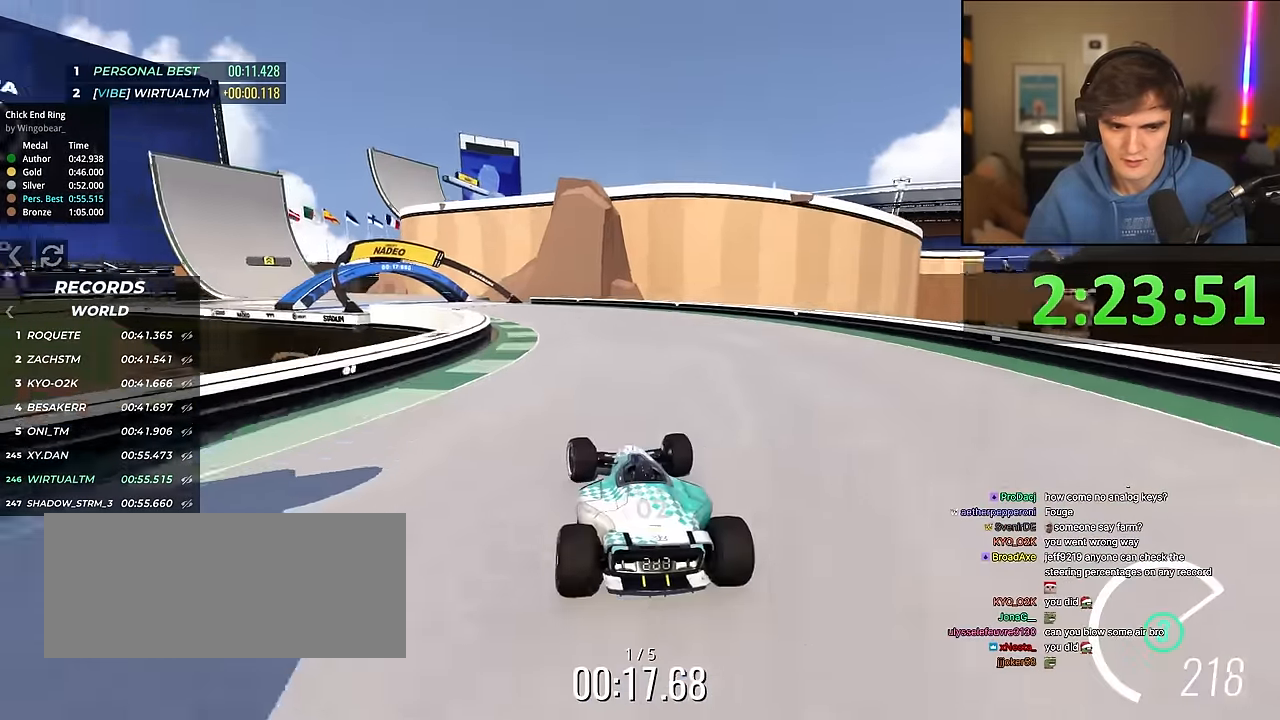
{"keys": ["up"], "events": [[16, "left", "down"], [250, "left", "up"], [350, "left", "down"], [466, "left", "up"]]}
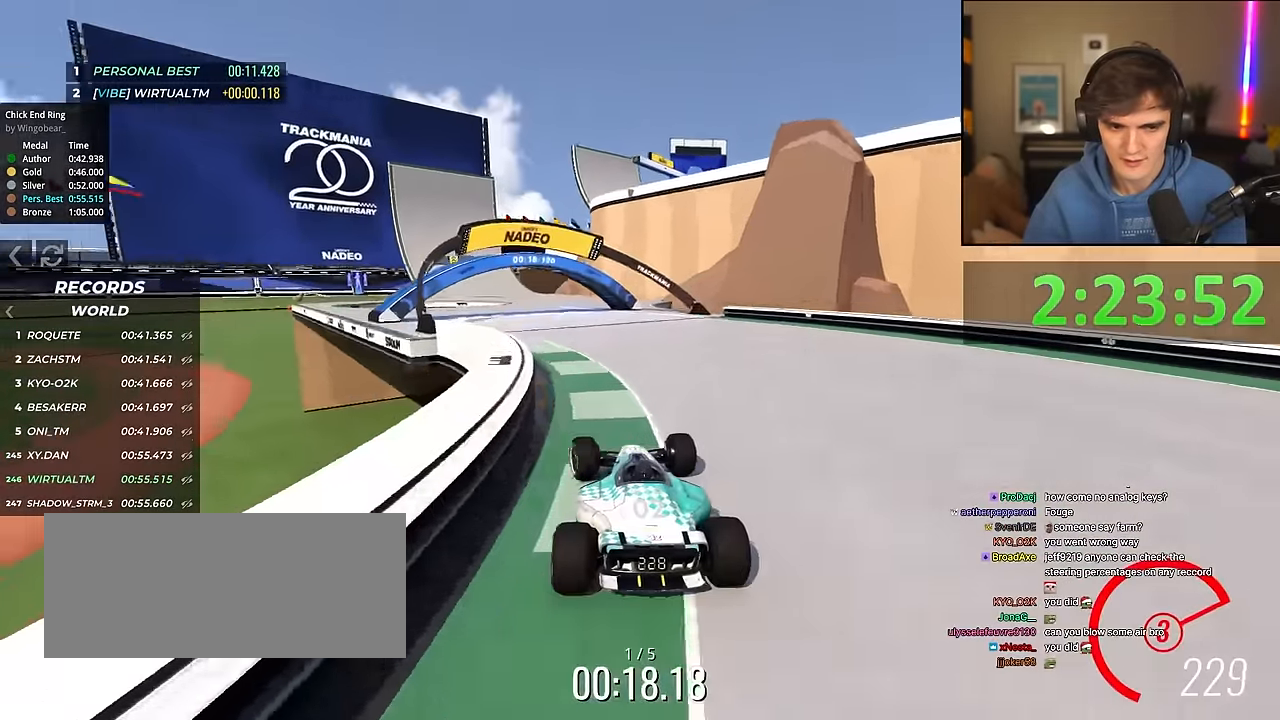
{"keys": ["up"], "events": [[133, "left", "down"], [183, "left", "up"]]}
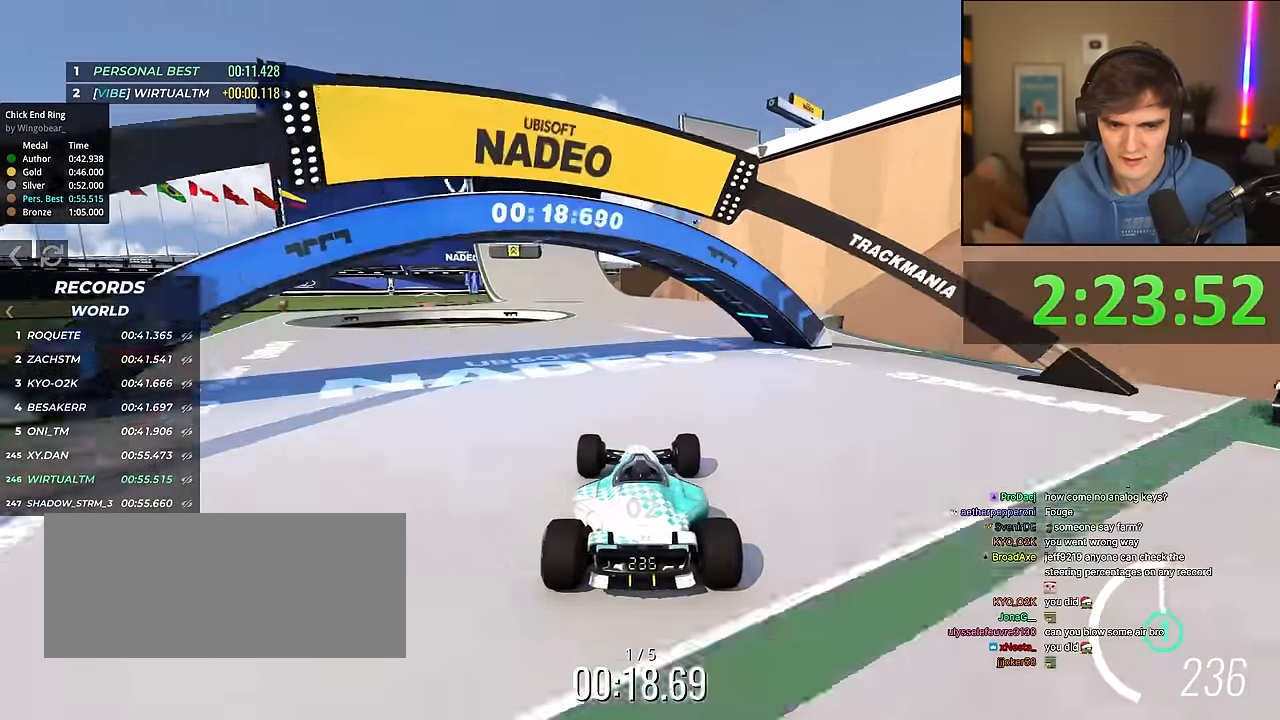
{"keys": ["left", "up"], "events": [[100, "left", "down"], [283, "left", "up"], [433, "left", "down"]]}
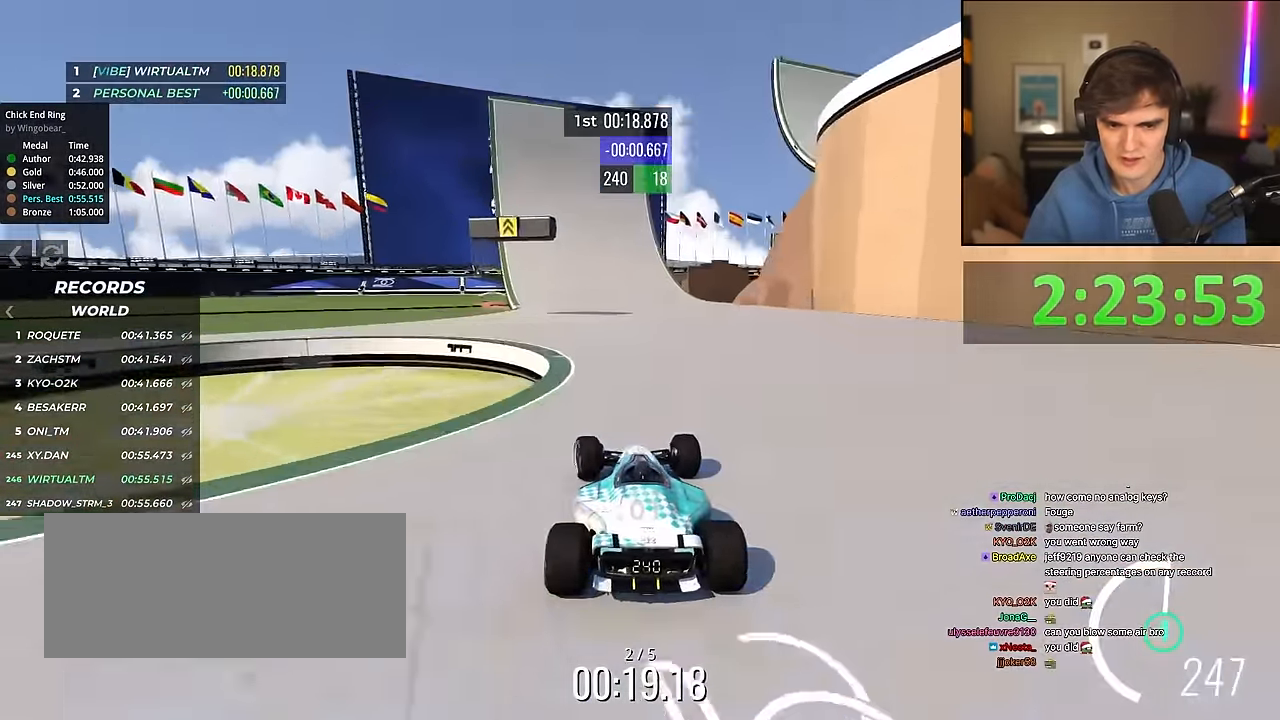
{"keys": ["right", "up"], "events": [[216, "left", "up"], [483, "right", "down"]]}
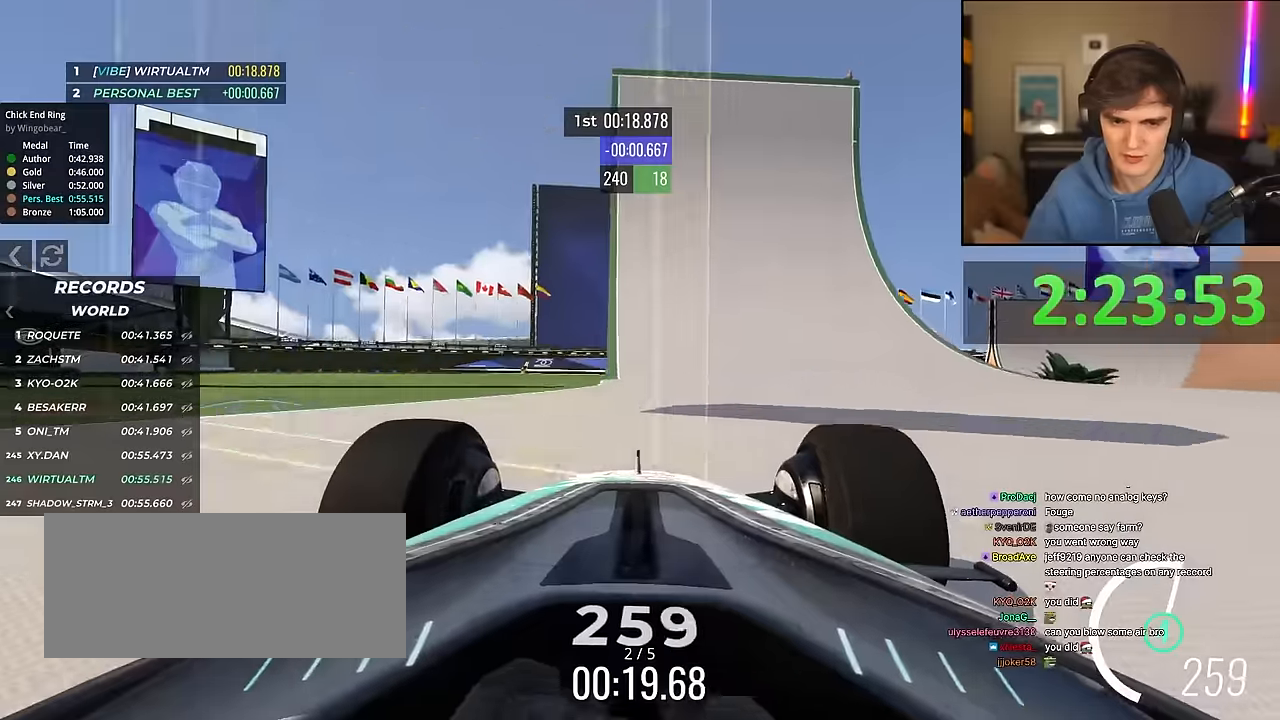
{"keys": ["brake", "right"], "events": [[83, "right", "up"], [233, "right", "down"], [400, "up", "up"], [416, "right", "up"], [450, "brake", "down"], [466, "right", "down"]]}
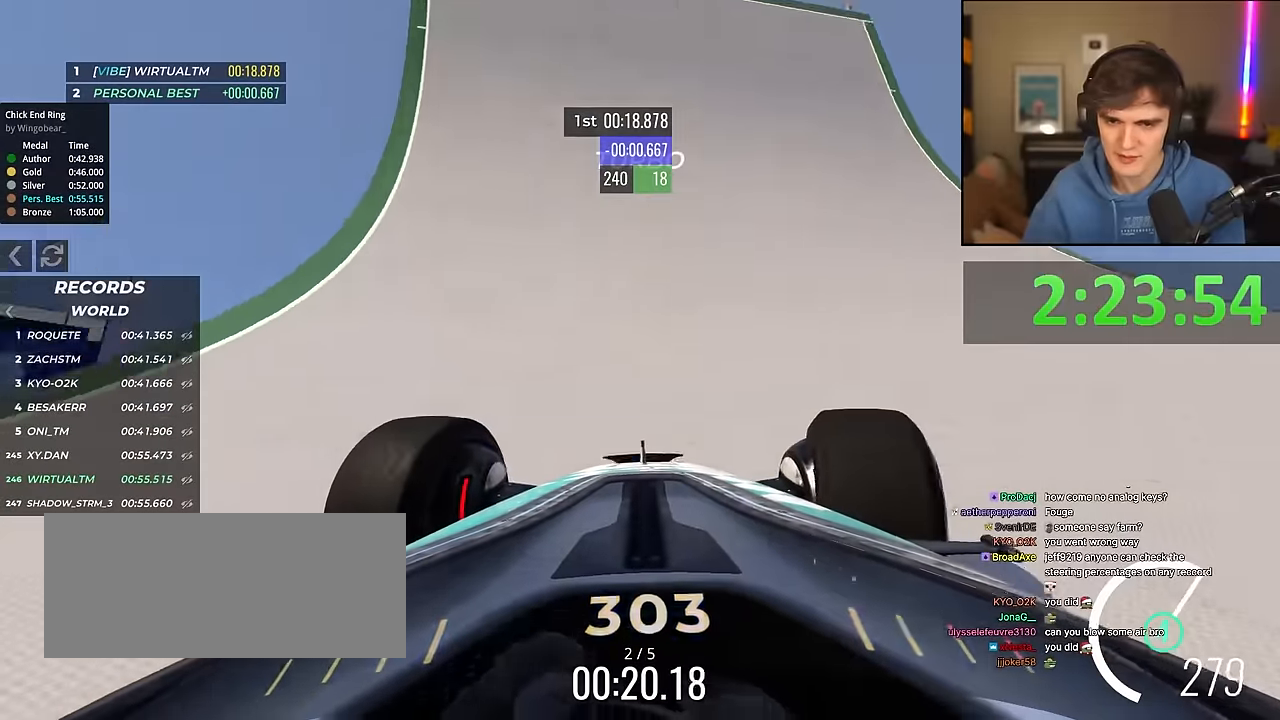
{"keys": ["right"], "events": [[183, "brake", "up"]]}
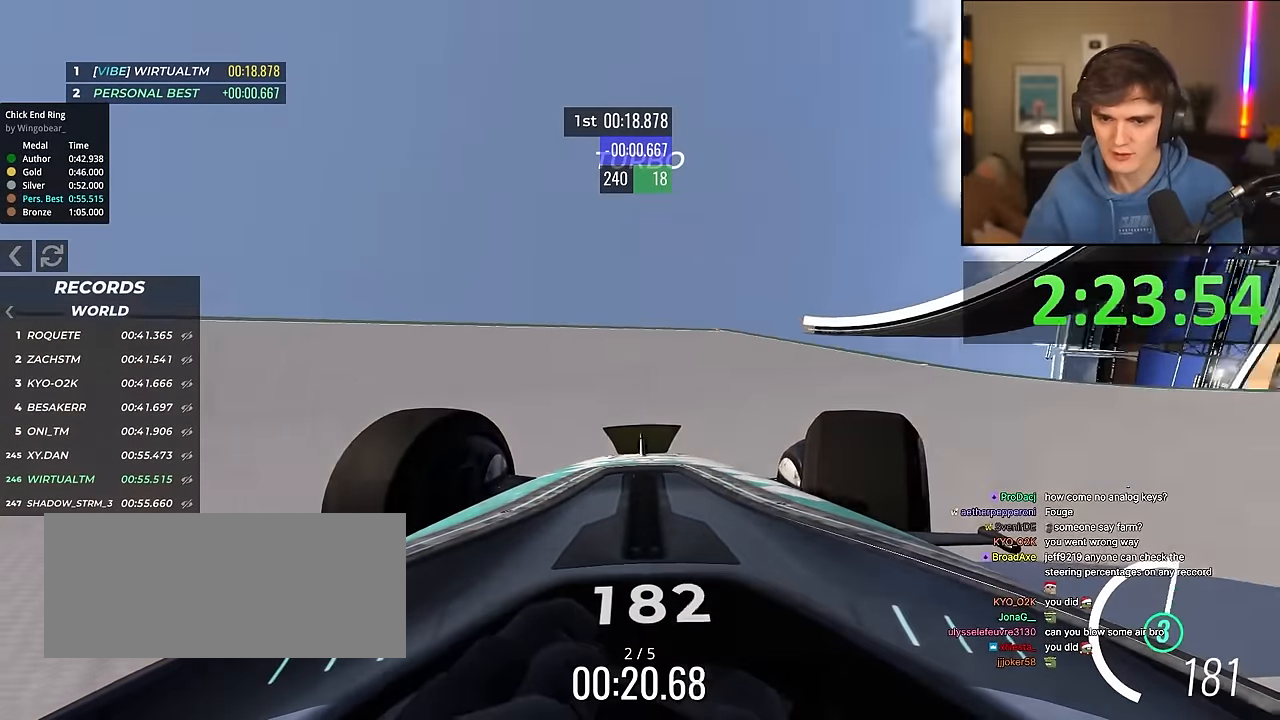
{"keys": ["left", "up"], "events": [[400, "right", "up"], [400, "up", "down"], [483, "left", "down"]]}
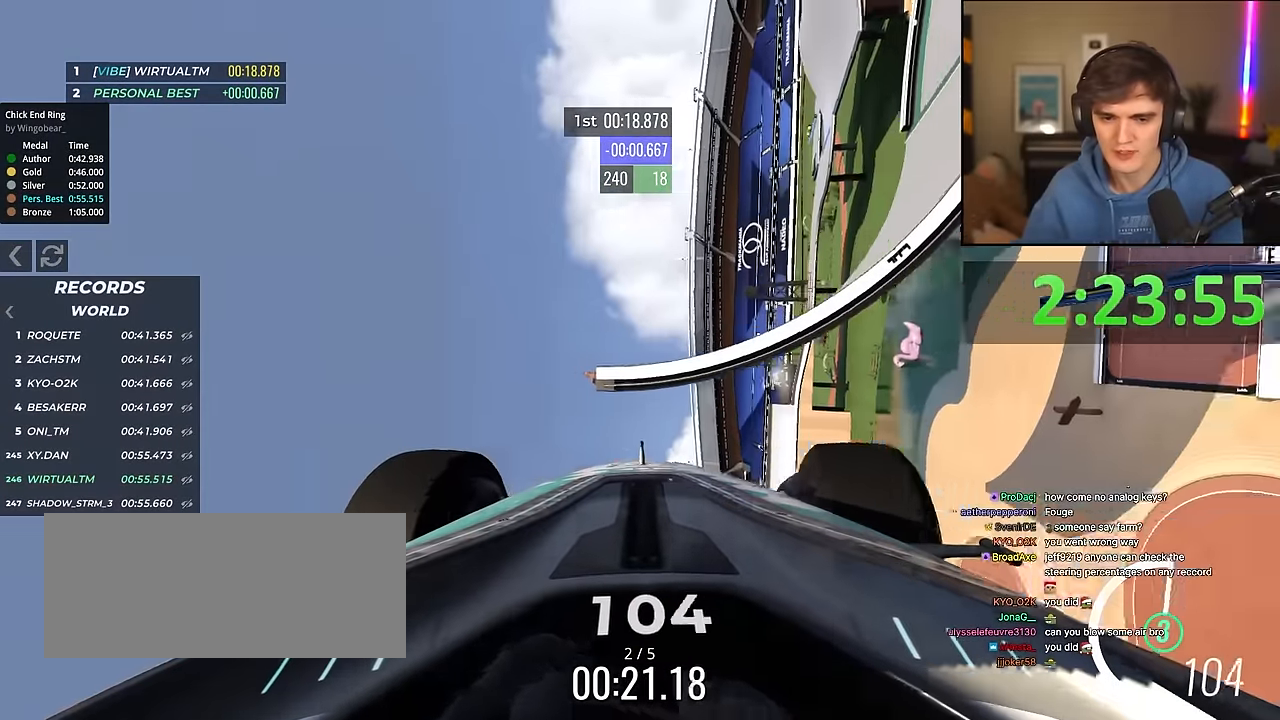
{"keys": ["left", "up"], "events": []}
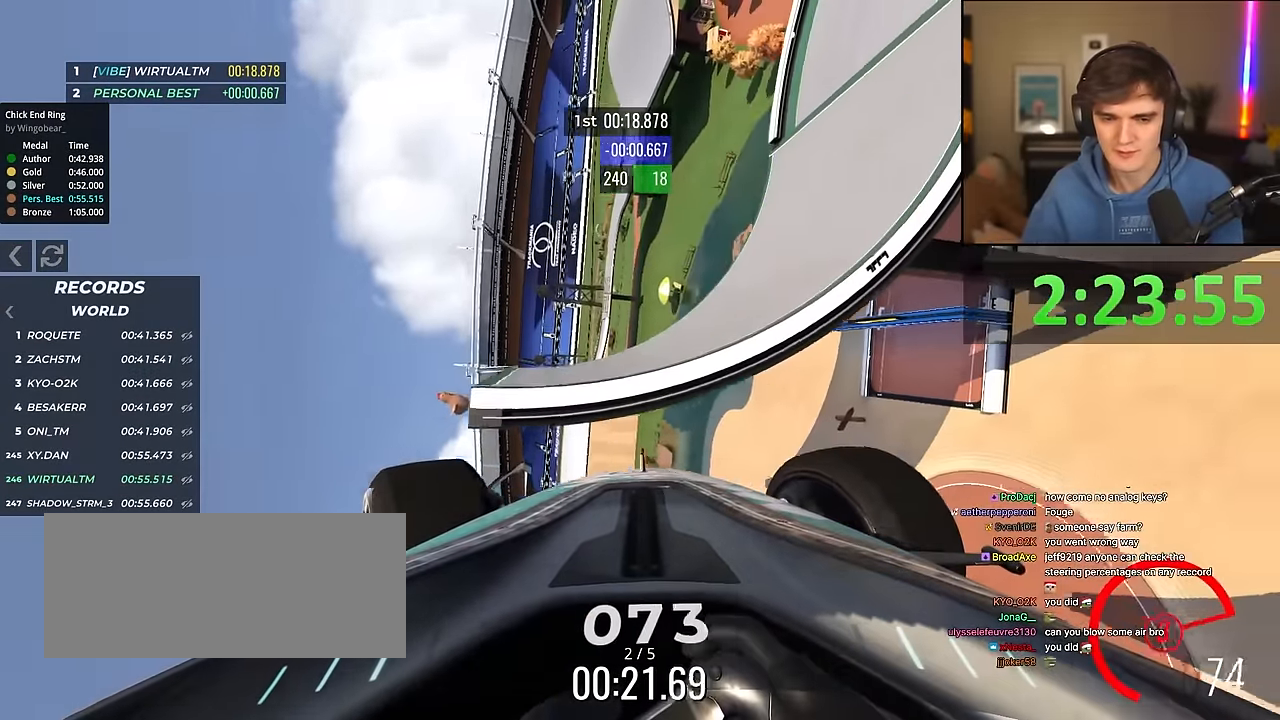
{"keys": ["right", "up"], "events": [[233, "left", "up"], [283, "right", "down"]]}
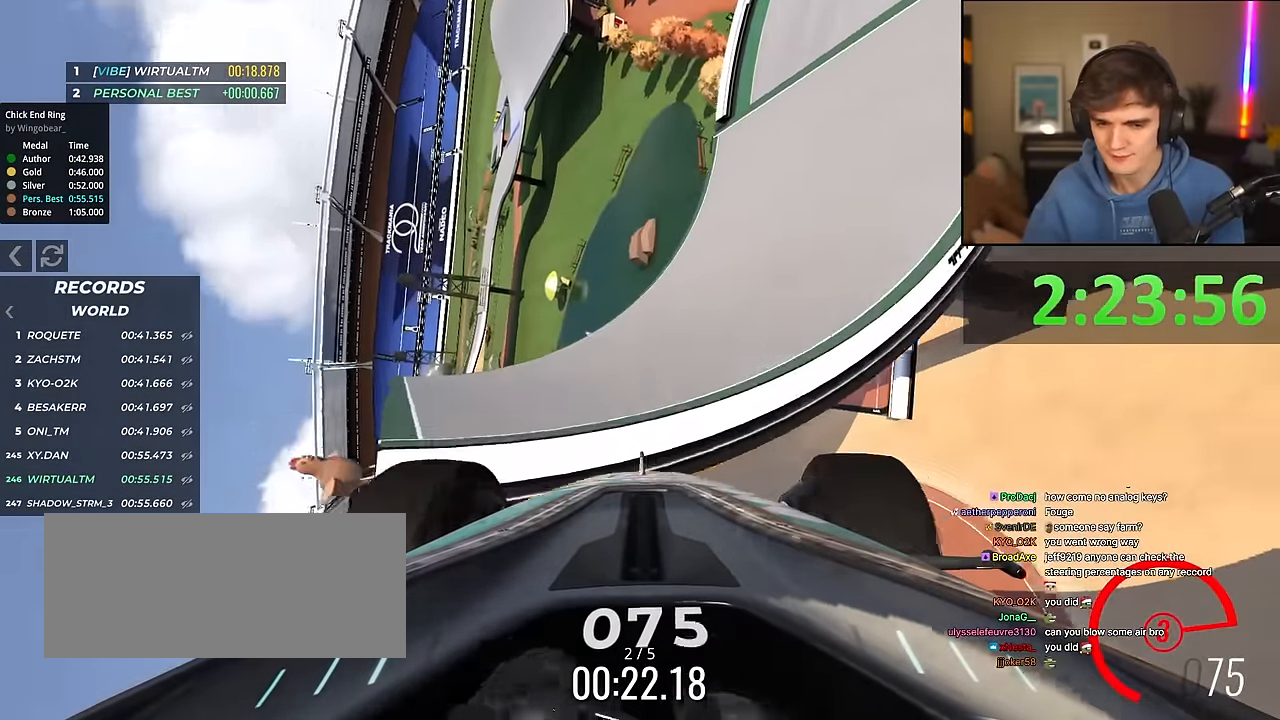
{"keys": ["up"], "events": [[166, "right", "up"], [250, "brake", "down"], [350, "brake", "up"]]}
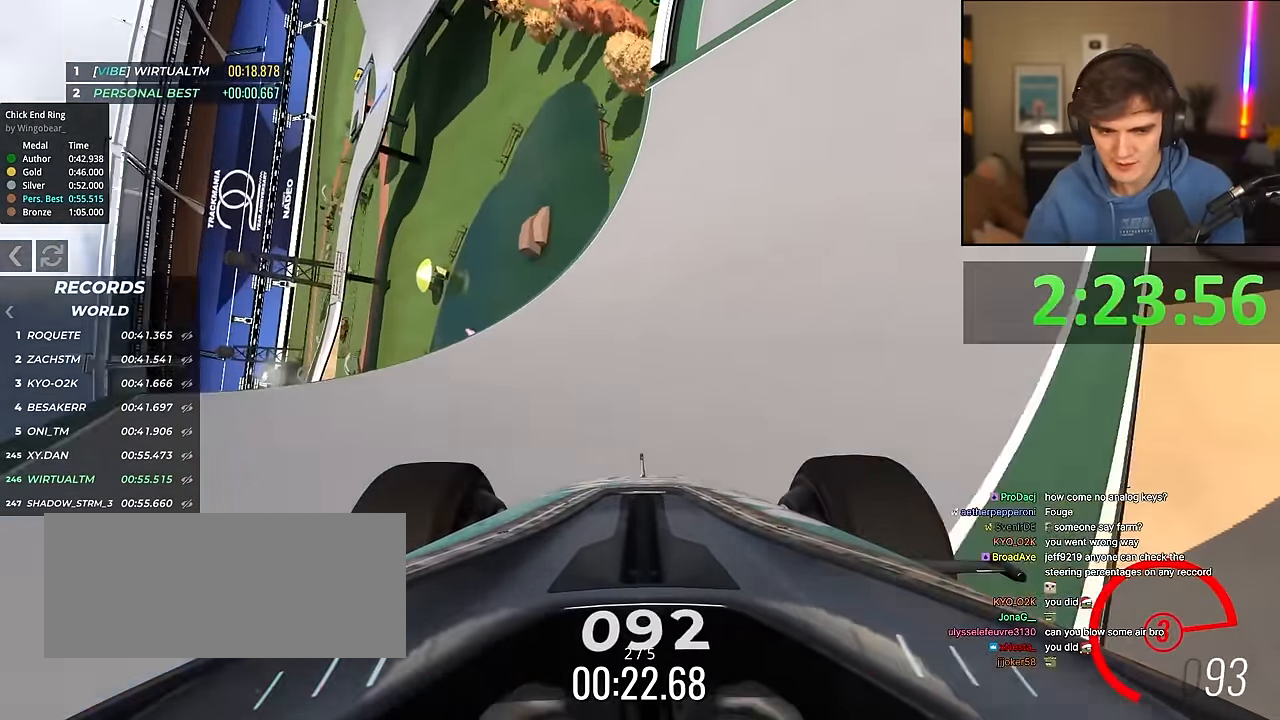
{"keys": ["up"], "events": [[133, "right", "down"], [216, "right", "up"], [416, "right", "down"], [500, "right", "up"]]}
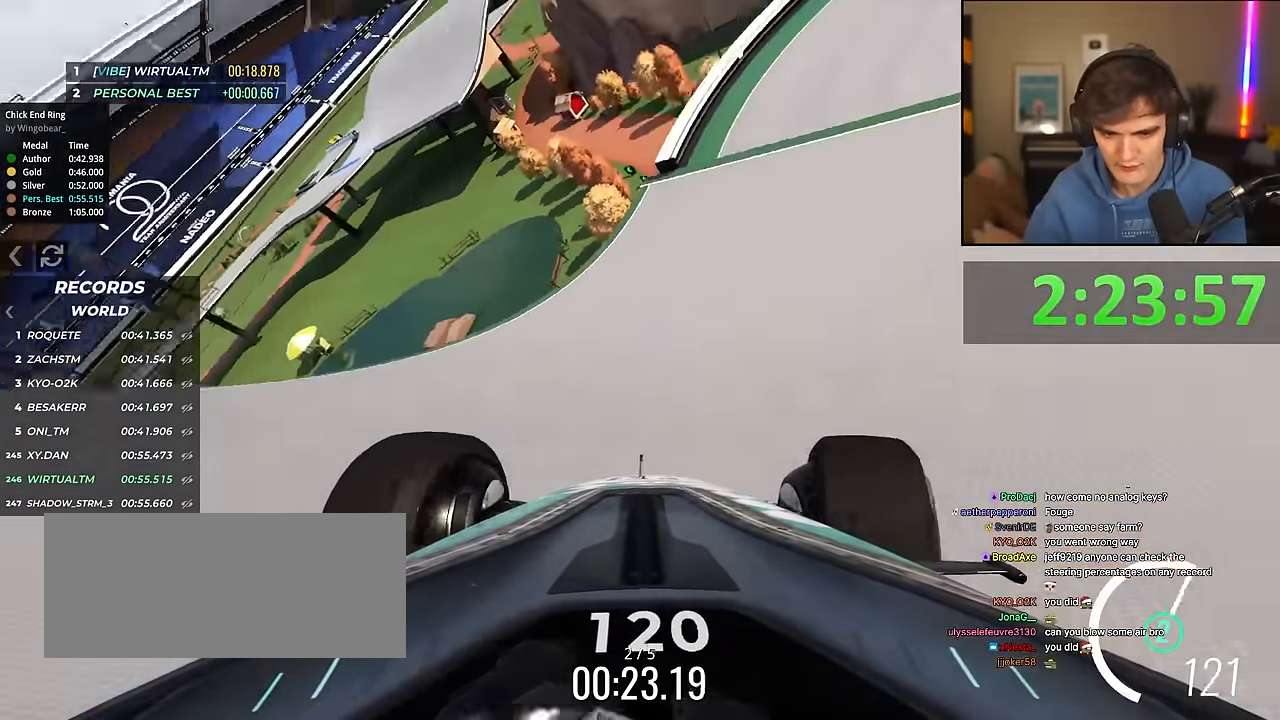
{"keys": ["right", "up"], "events": [[150, "right", "down"]]}
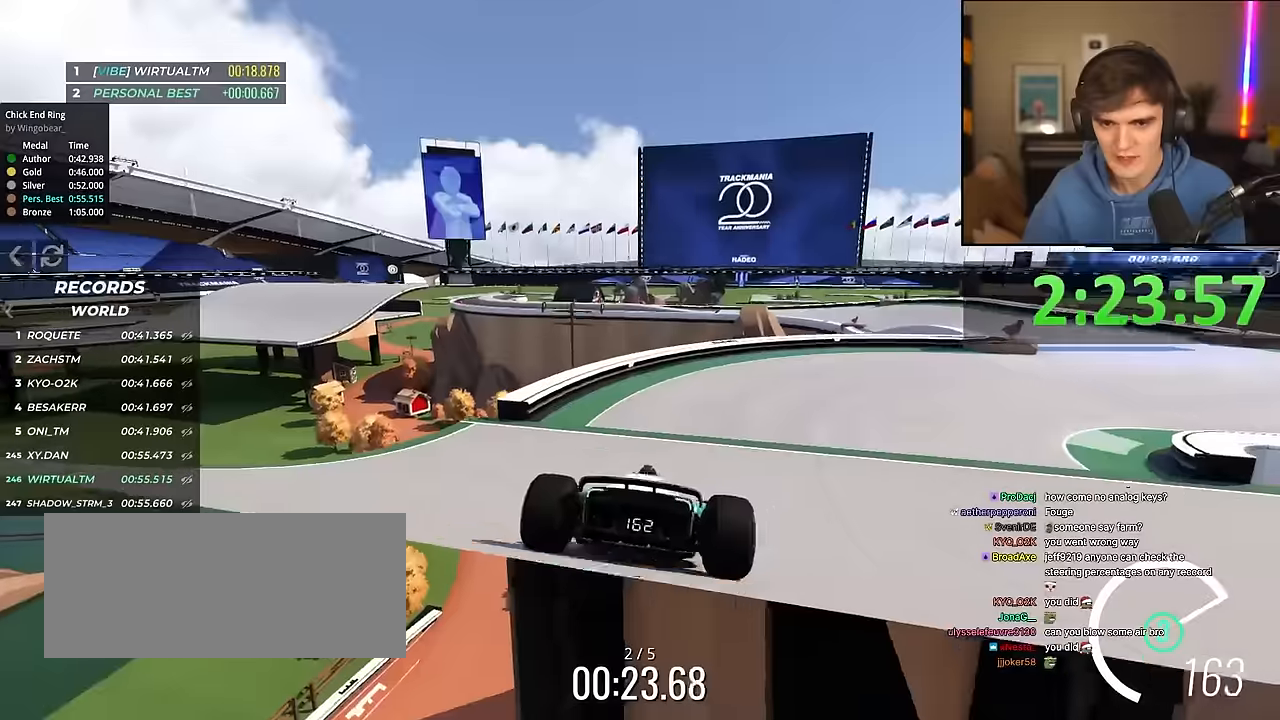
{"keys": ["right", "up"], "events": []}
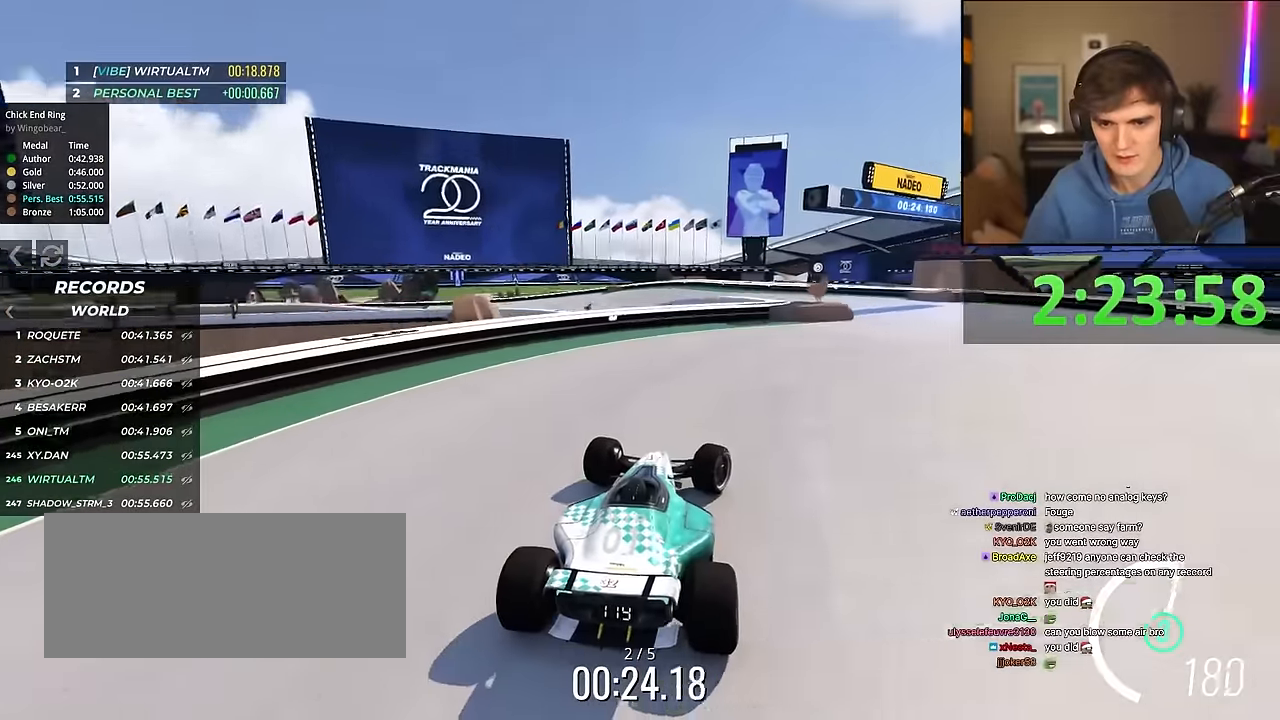
{"keys": ["brake", "left"], "events": [[217, "up", "up"], [367, "brake", "down"], [450, "left", "down"], [467, "right", "up"]]}
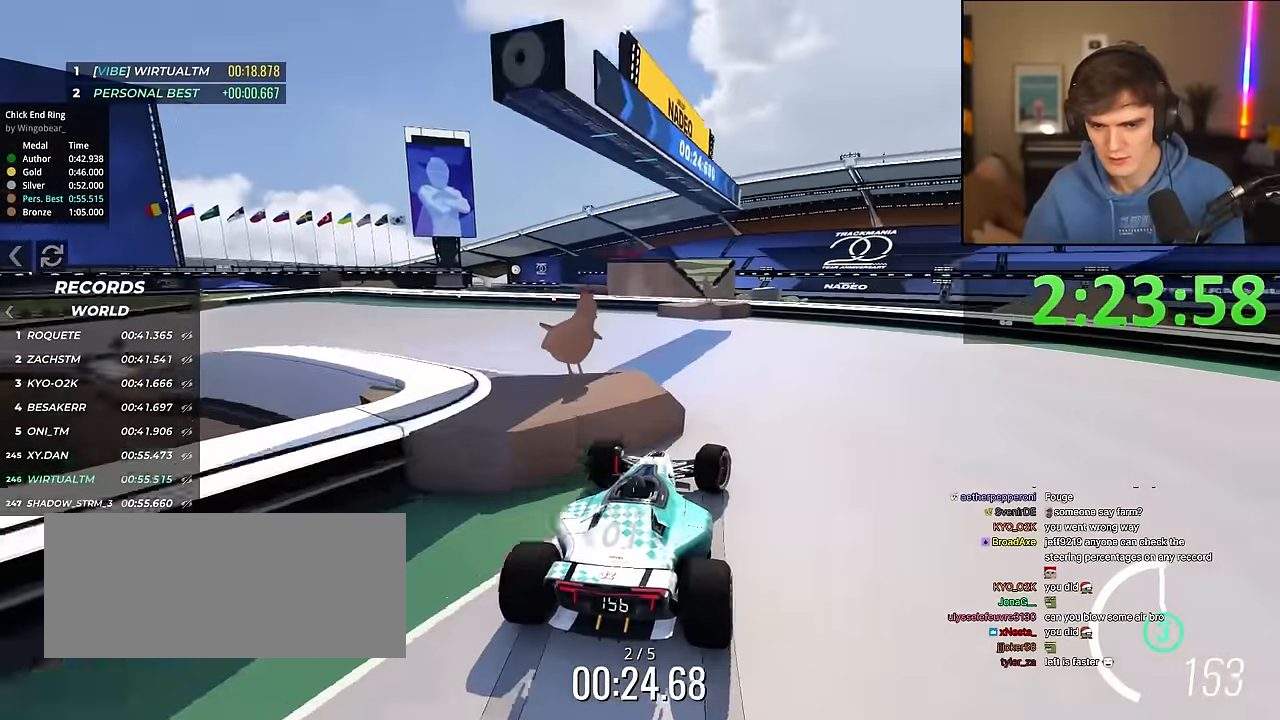
{"keys": ["left", "up"], "events": [[100, "up", "down"], [234, "brake", "up"]]}
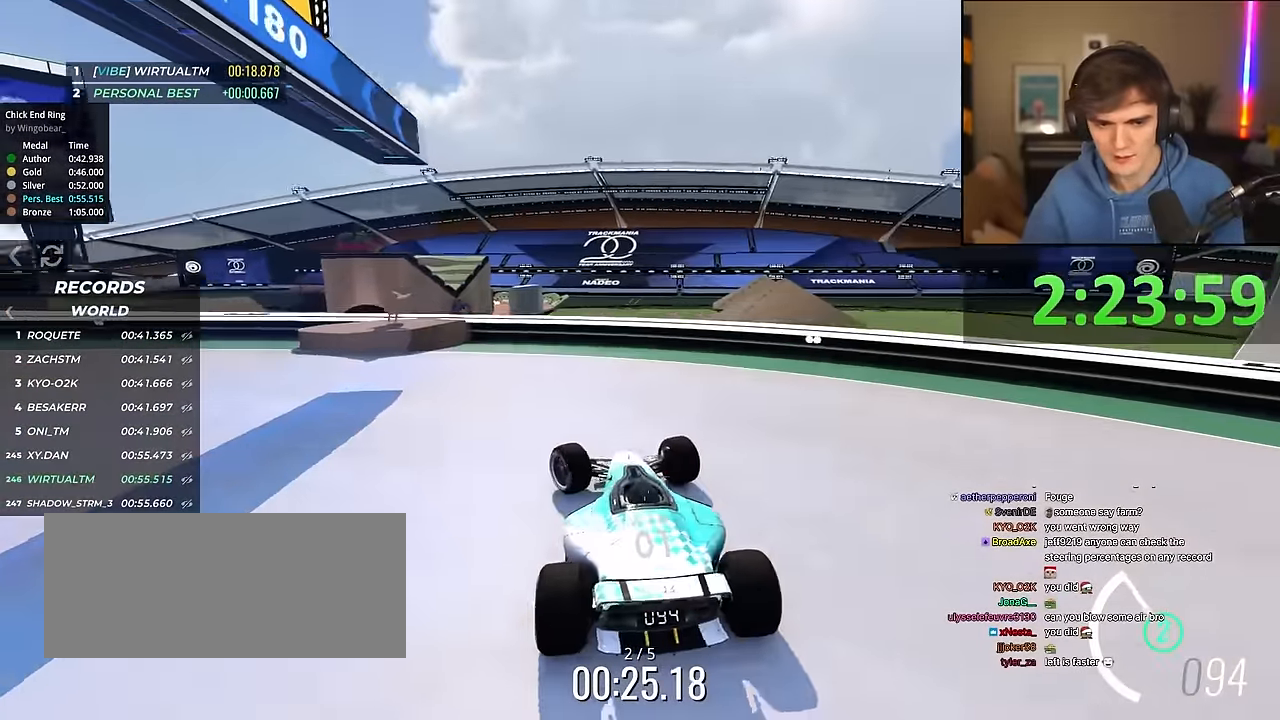
{"keys": ["brake", "left", "up"], "events": [[17, "up", "up"], [400, "brake", "down"], [434, "up", "down"]]}
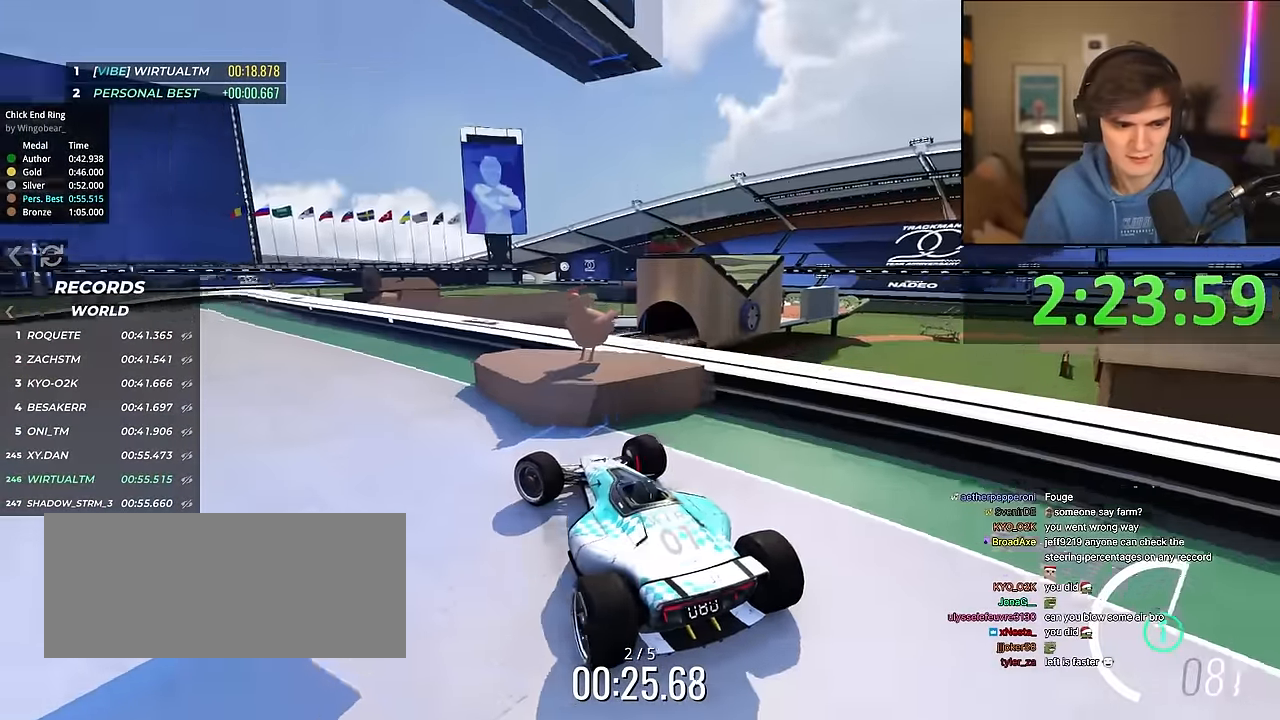
{"keys": ["right", "up"], "events": [[34, "brake", "up"], [267, "left", "up"], [417, "right", "down"]]}
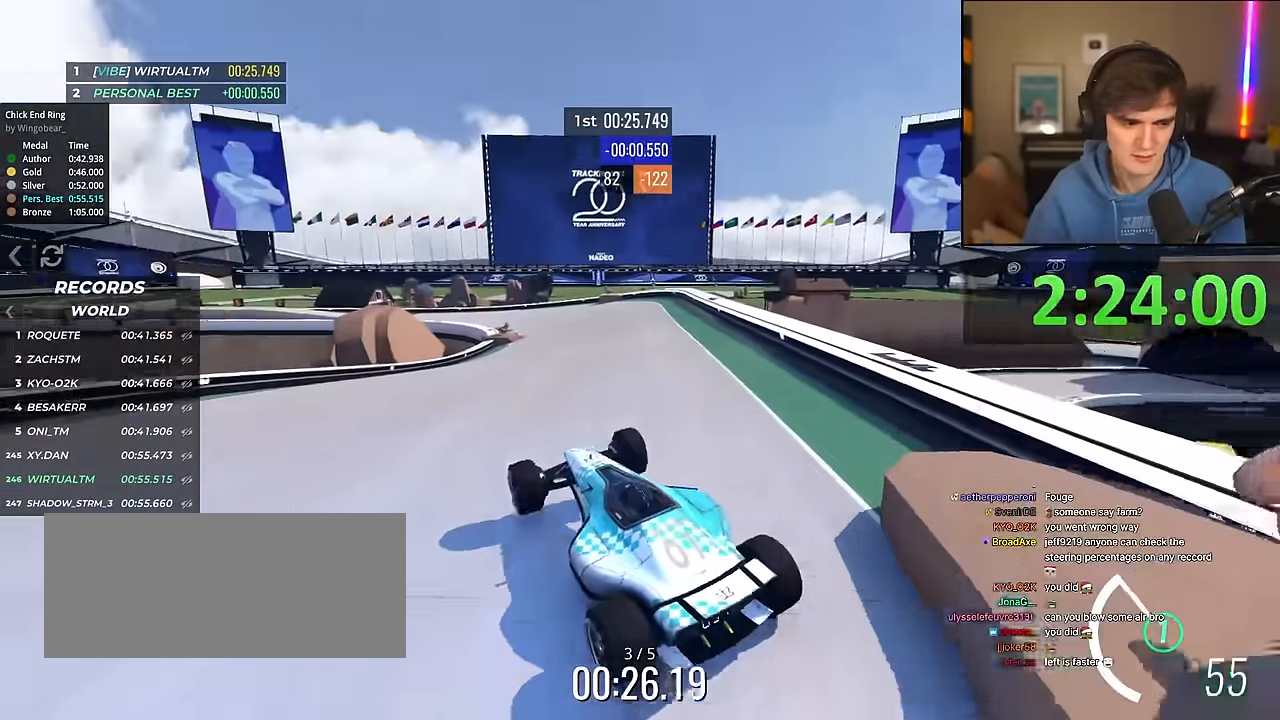
{"keys": ["up"], "events": [[200, "right", "up"]]}
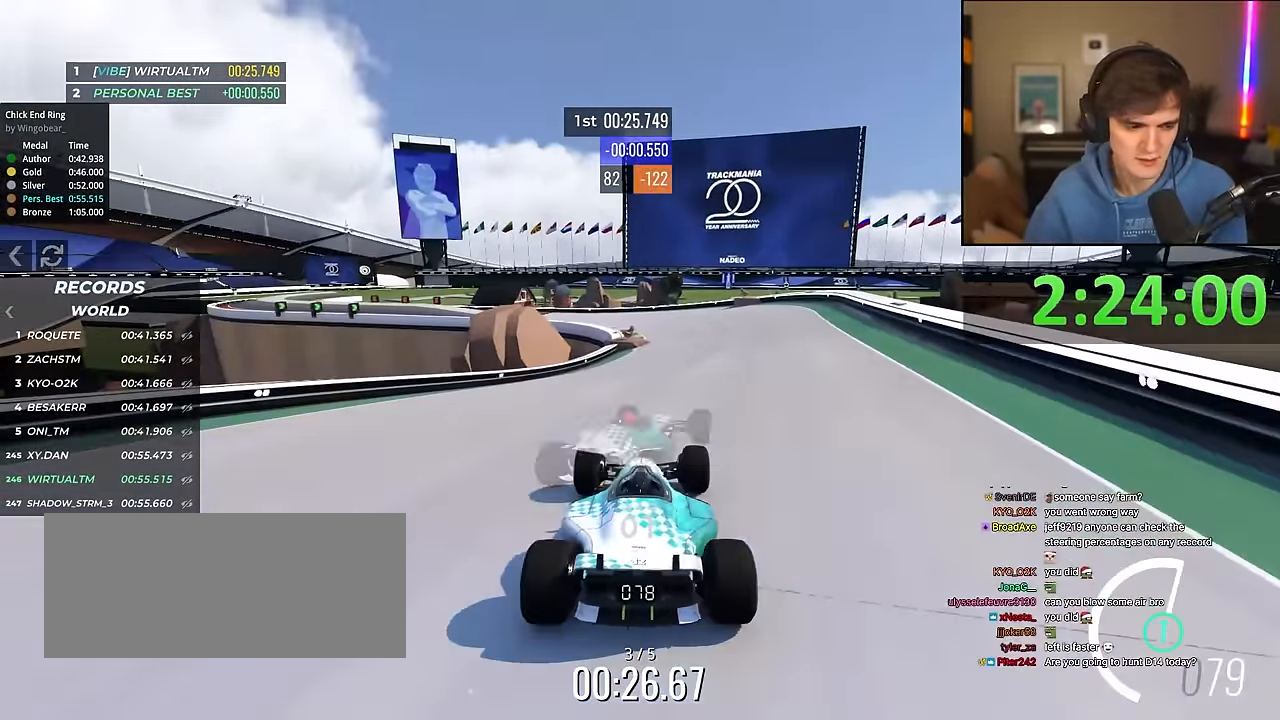
{"keys": ["up"], "events": []}
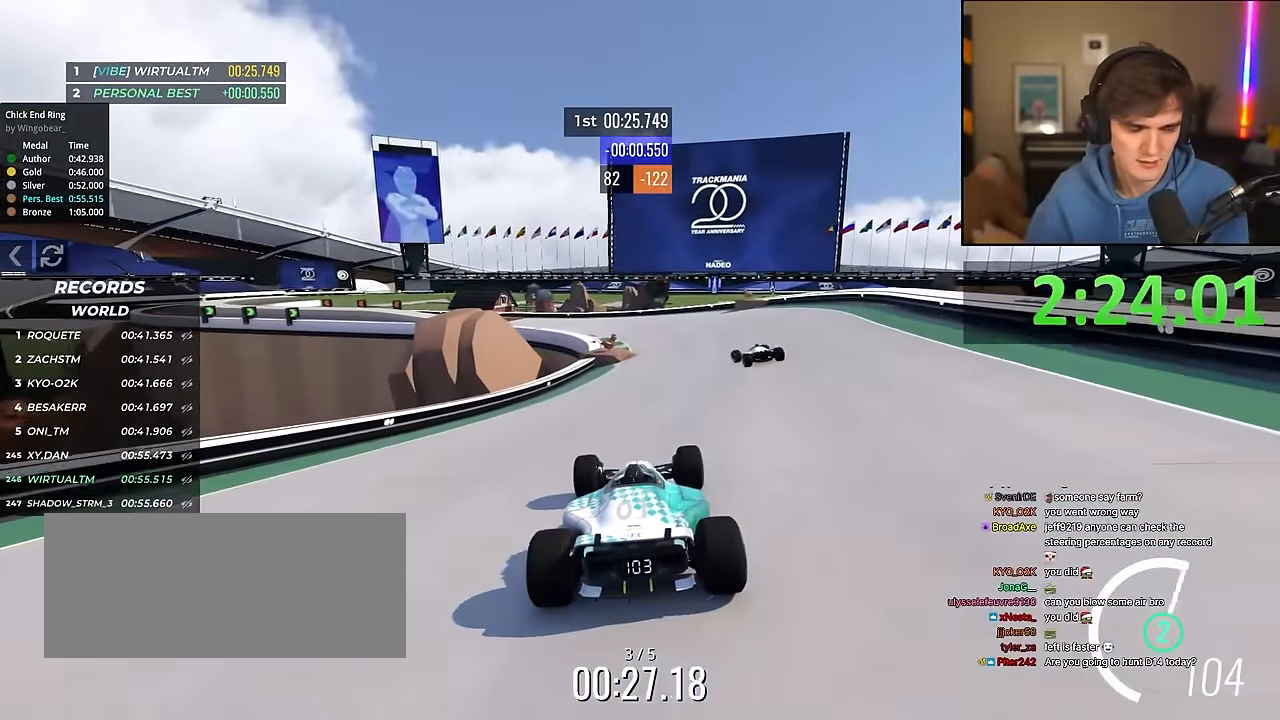
{"keys": ["up"], "events": [[367, "right", "down"], [450, "right", "up"]]}
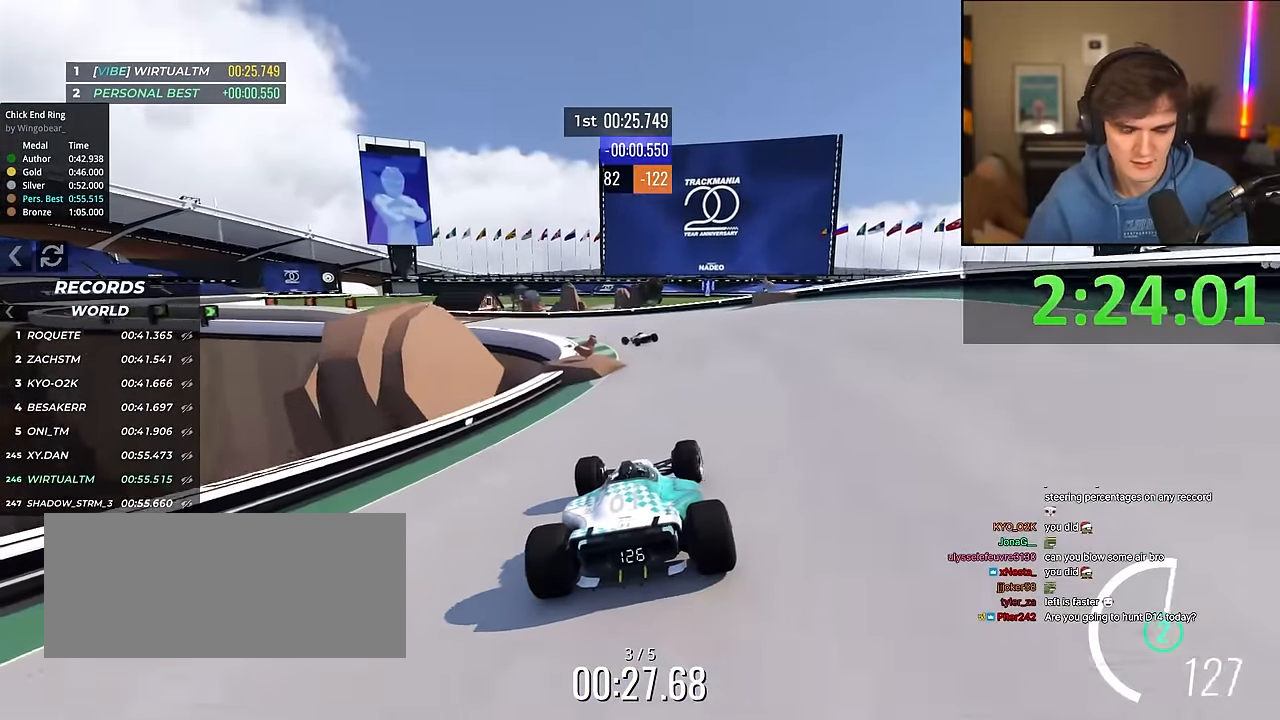
{"keys": ["up"], "events": []}
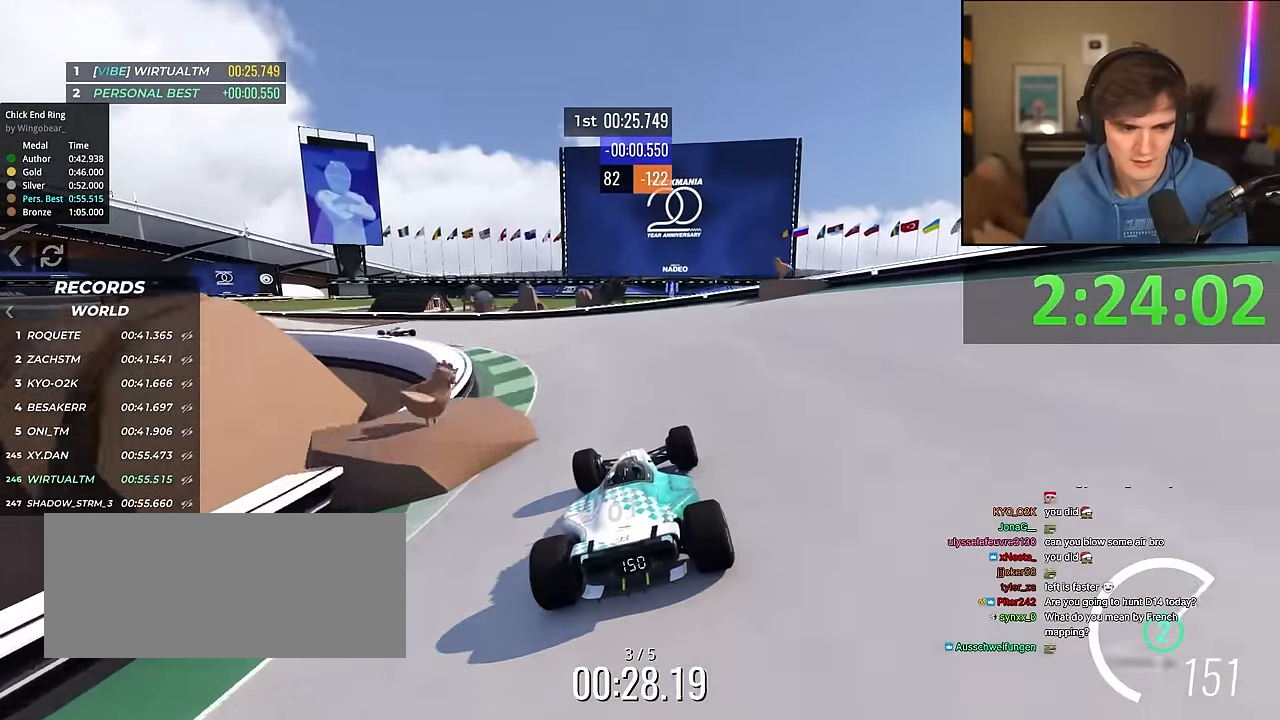
{"keys": ["left", "up"], "events": [[150, "left", "down"]]}
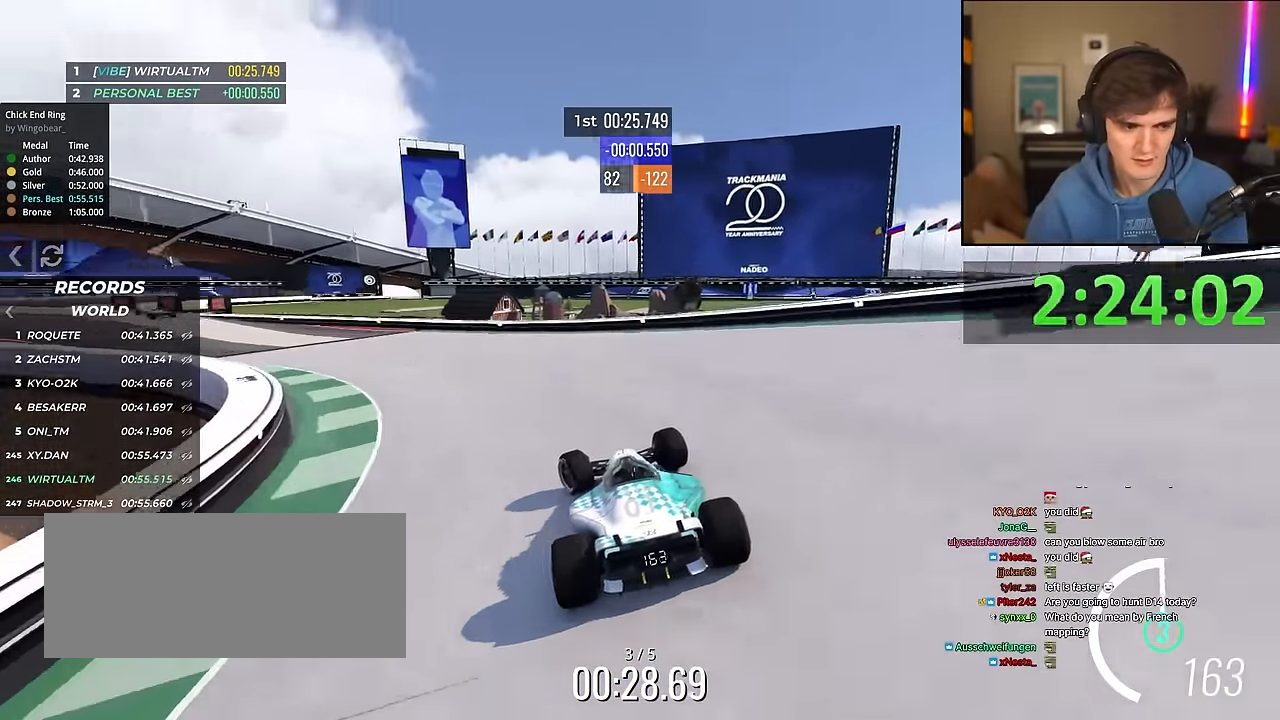
{"keys": ["up"], "events": [[84, "left", "up"], [183, "left", "down"], [450, "left", "up"]]}